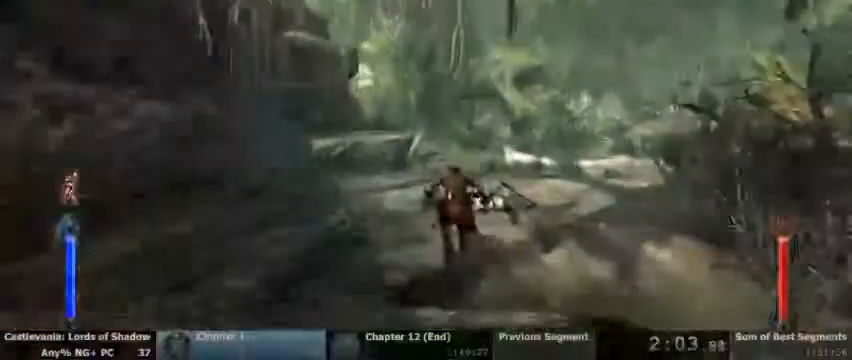
Gameplay with a controller (PlayStation layout); each line is a JSON object with the inputs held at the frame after it. "events" lists button and stick changes between this image and that frame as [ms after this image, input, new state], when the widget could be followed in between. Not read: DPAD_UP HOME L1 L3 R1 R3 SELECT START.
{"buttons": [], "events": []}
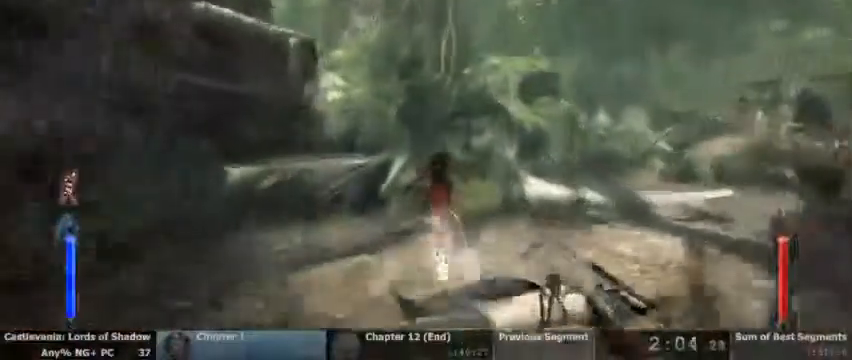
{"buttons": [], "events": []}
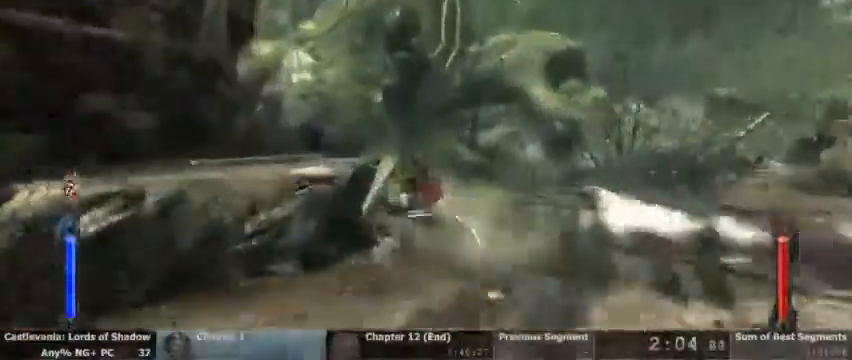
{"buttons": []}
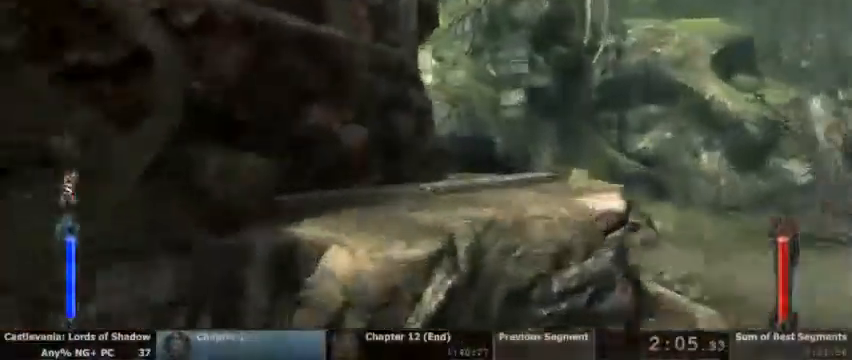
{"buttons": [], "events": []}
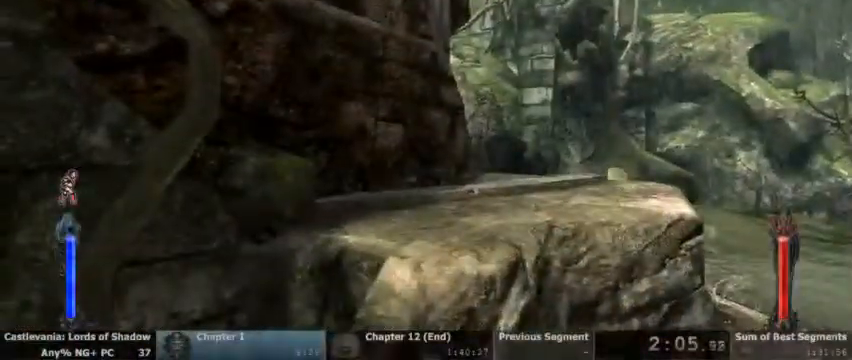
{"buttons": ["CROSS"], "events": [[267, "CROSS", "down"], [367, "CROSS", "up"], [467, "CROSS", "down"]]}
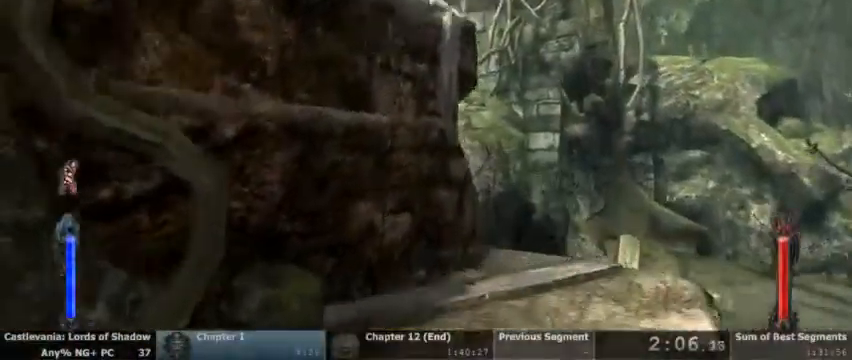
{"buttons": []}
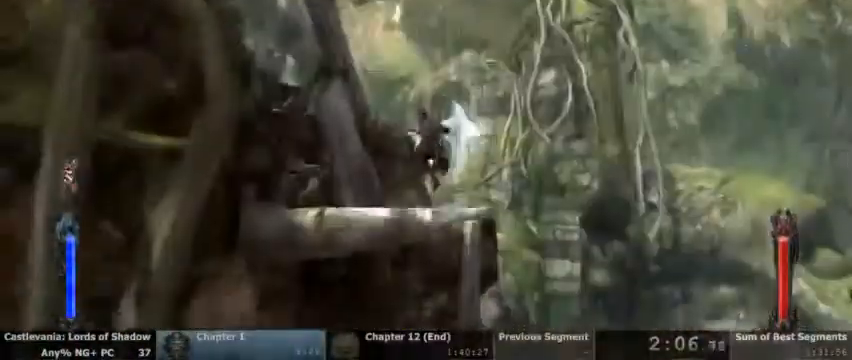
{"buttons": []}
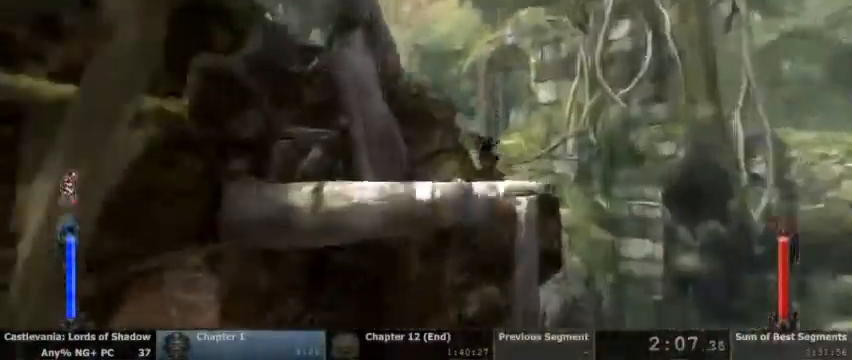
{"buttons": [], "events": []}
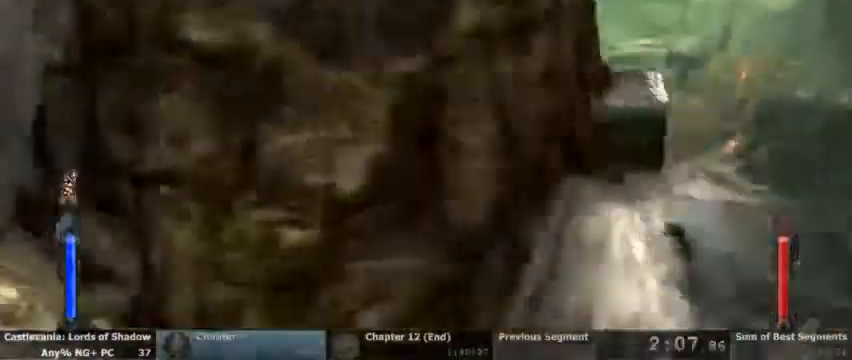
{"buttons": [], "events": []}
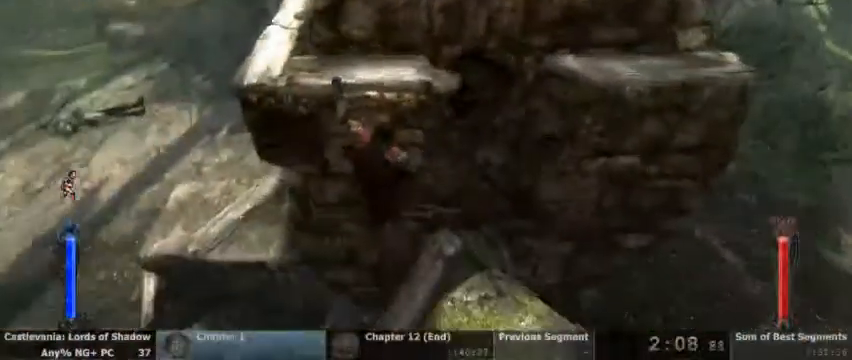
{"buttons": [], "events": [[67, "CROSS", "down"], [200, "CROSS", "up"]]}
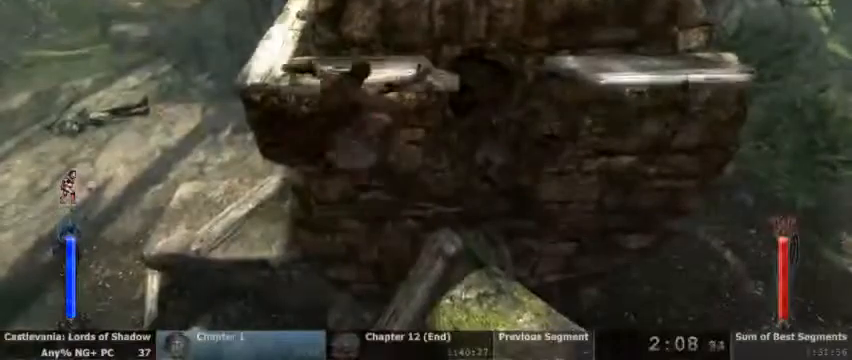
{"buttons": [], "events": []}
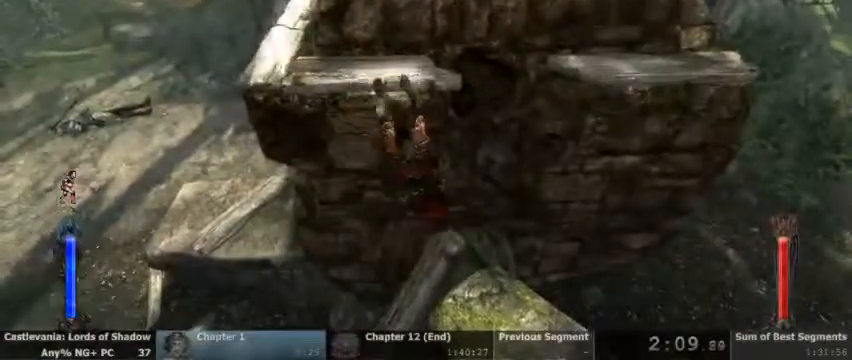
{"buttons": [], "events": []}
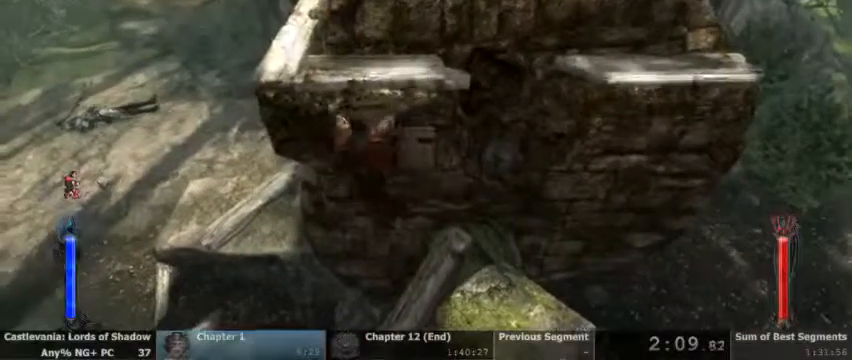
{"buttons": []}
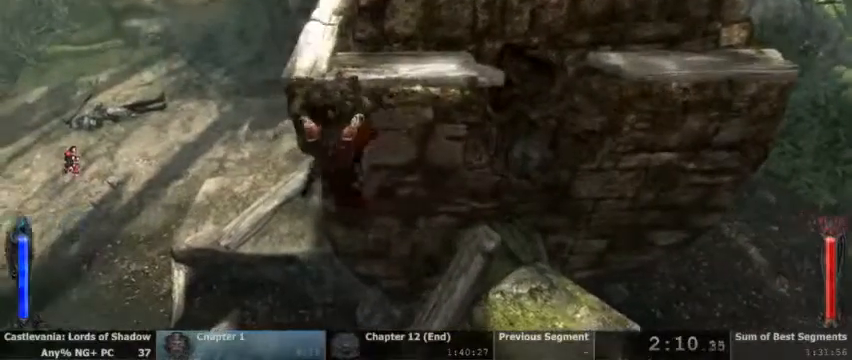
{"buttons": [], "events": []}
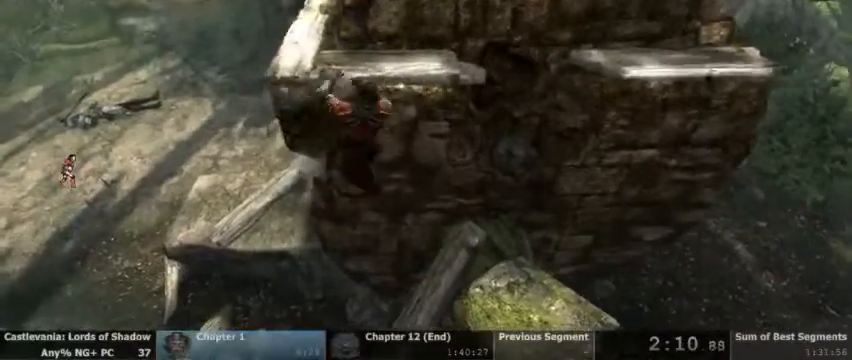
{"buttons": [], "events": [[333, "CROSS", "down"], [433, "CROSS", "up"]]}
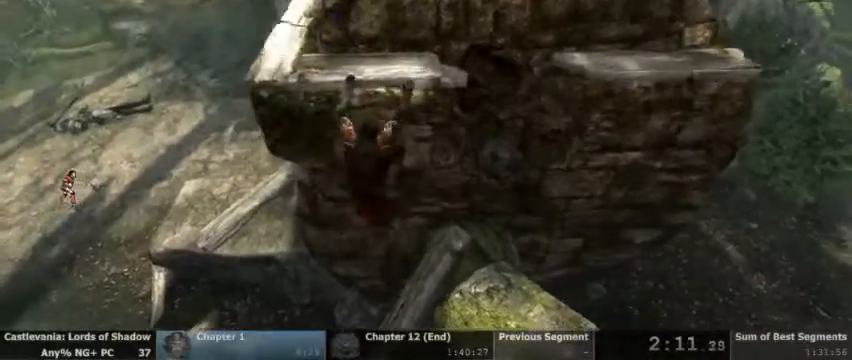
{"buttons": [], "events": []}
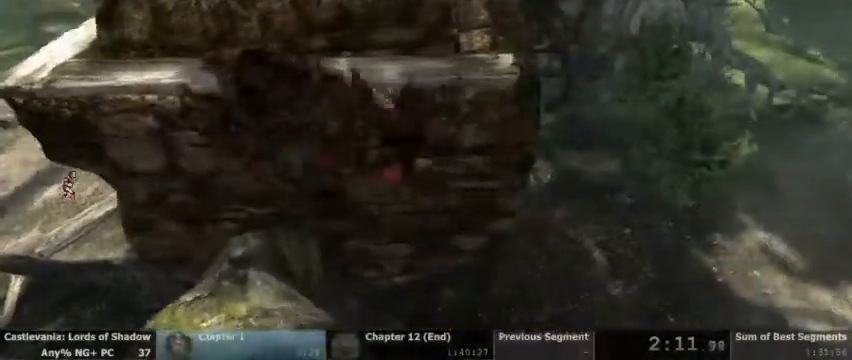
{"buttons": [], "events": []}
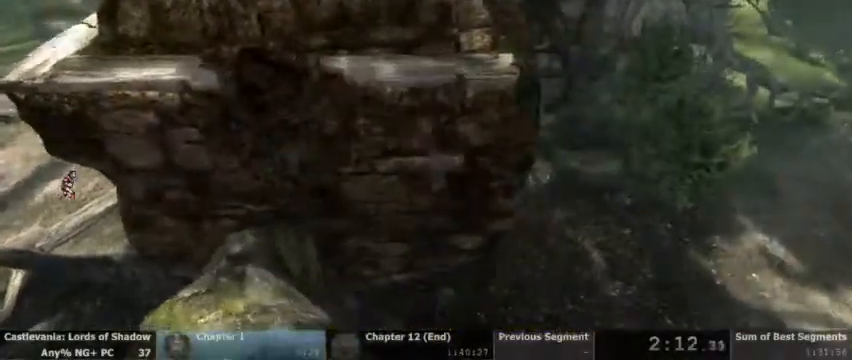
{"buttons": ["CROSS"], "events": [[500, "CROSS", "down"]]}
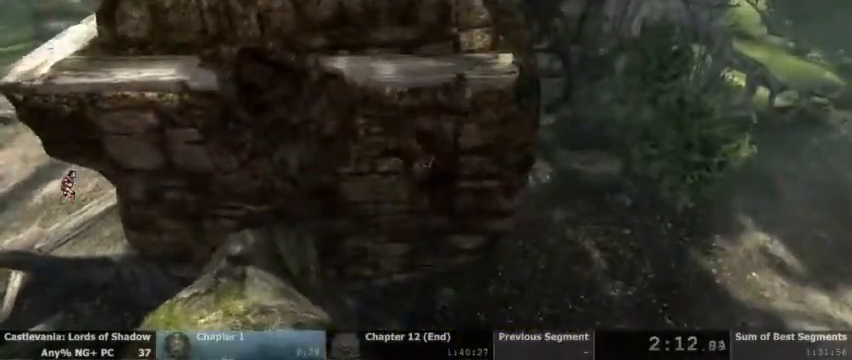
{"buttons": [], "events": [[67, "CROSS", "up"]]}
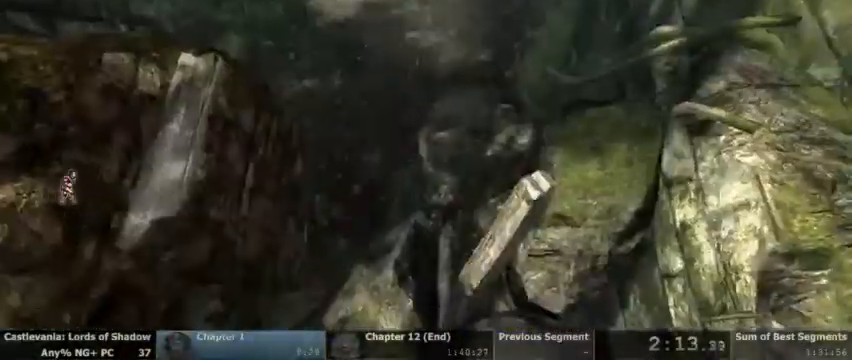
{"buttons": [], "events": [[300, "TRIANGLE", "down"], [433, "TRIANGLE", "up"]]}
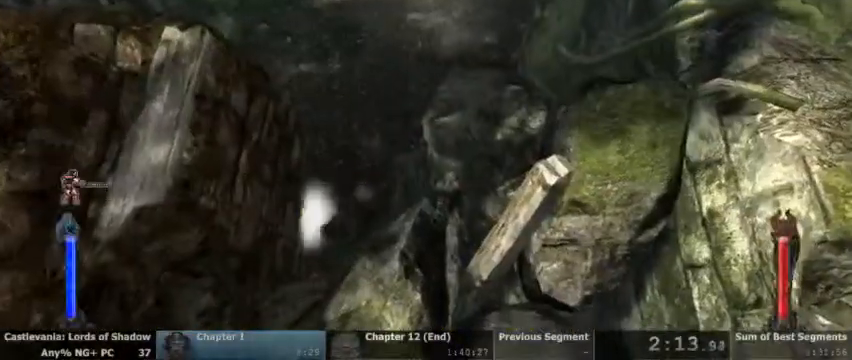
{"buttons": ["TRIANGLE", "L2"], "events": [[67, "CROSS", "down"], [167, "CROSS", "up"], [367, "L2", "down"], [467, "TRIANGLE", "down"]]}
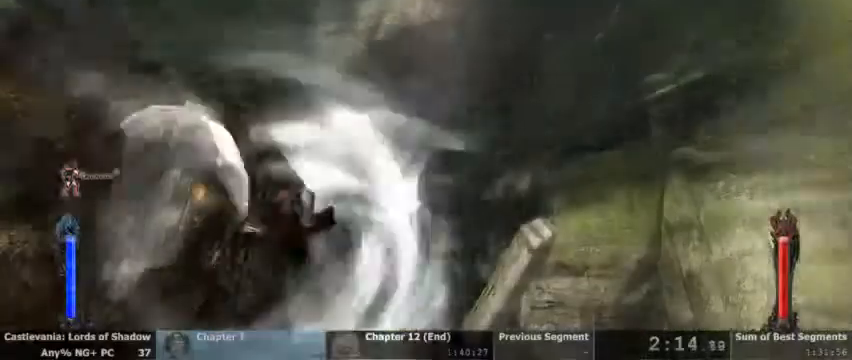
{"buttons": [], "events": [[400, "TRIANGLE", "up"], [433, "L2", "up"]]}
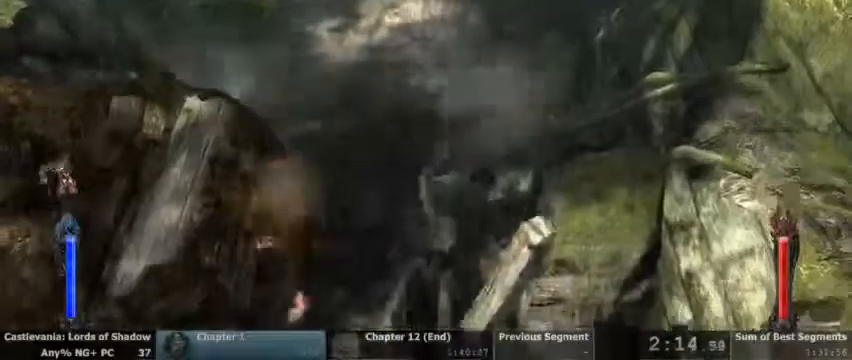
{"buttons": [], "events": [[167, "SQUARE", "down"], [433, "SQUARE", "up"]]}
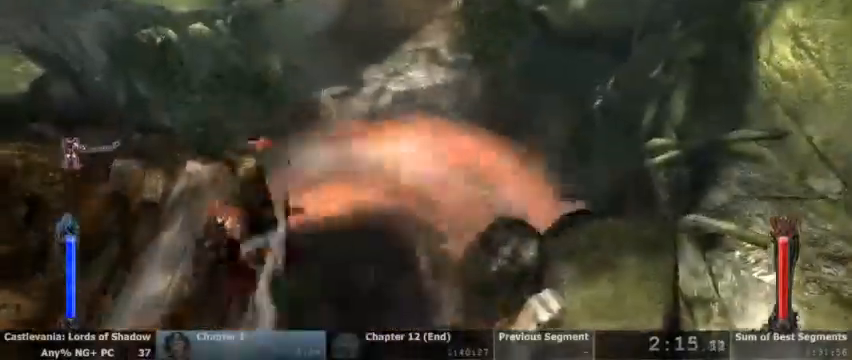
{"buttons": ["TRIANGLE", "L2"], "events": [[33, "L2", "down"], [100, "TRIANGLE", "down"]]}
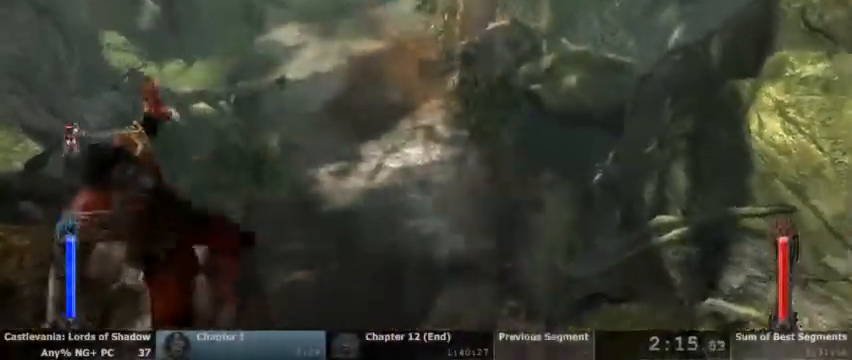
{"buttons": ["TRIANGLE"], "events": [[67, "L2", "up"], [67, "TRIANGLE", "up"], [500, "TRIANGLE", "down"]]}
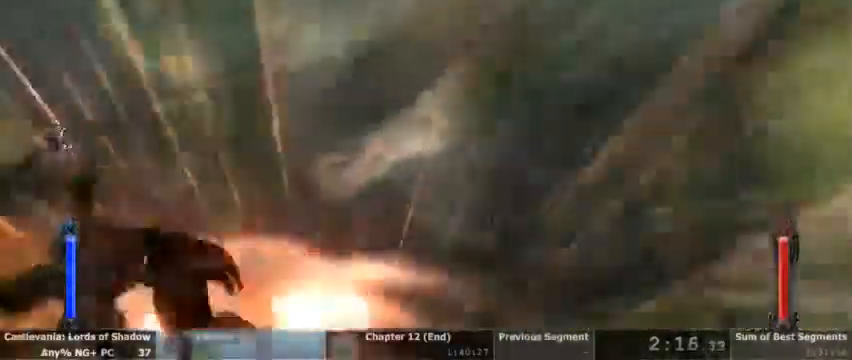
{"buttons": [], "events": [[167, "TRIANGLE", "up"], [400, "CROSS", "down"], [500, "CROSS", "up"]]}